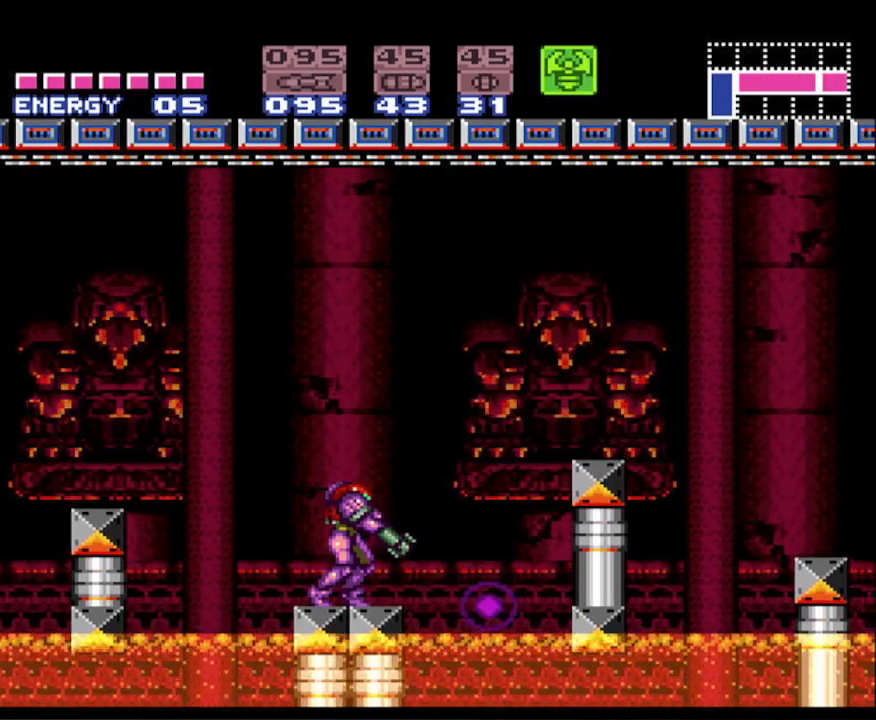
Gameplay with a controller (Nintendo layout); each line is a JSON object with the inputs held at the frame after it. "events" lists button and stick changes between this image and that frame as [ms after this image, input, new state], when the widget could be followed in between. Not read: L3 R3 SELECT.
{"buttons": ["L1"], "events": [[133, "X", "down"], [233, "X", "up"], [367, "DPAD_LEFT", "down"], [467, "DPAD_LEFT", "up"]]}
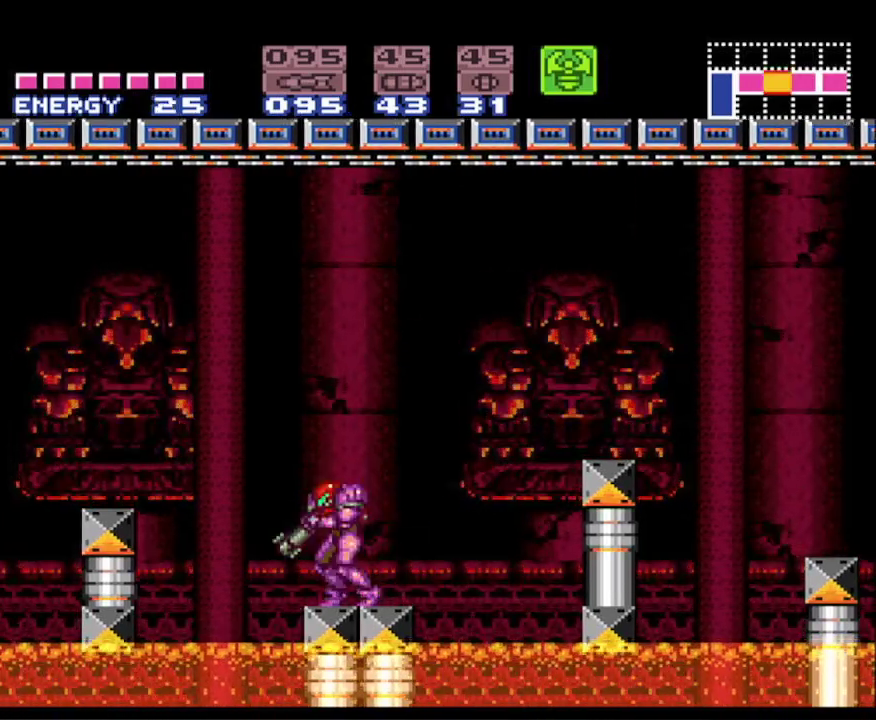
{"buttons": ["L1"], "events": []}
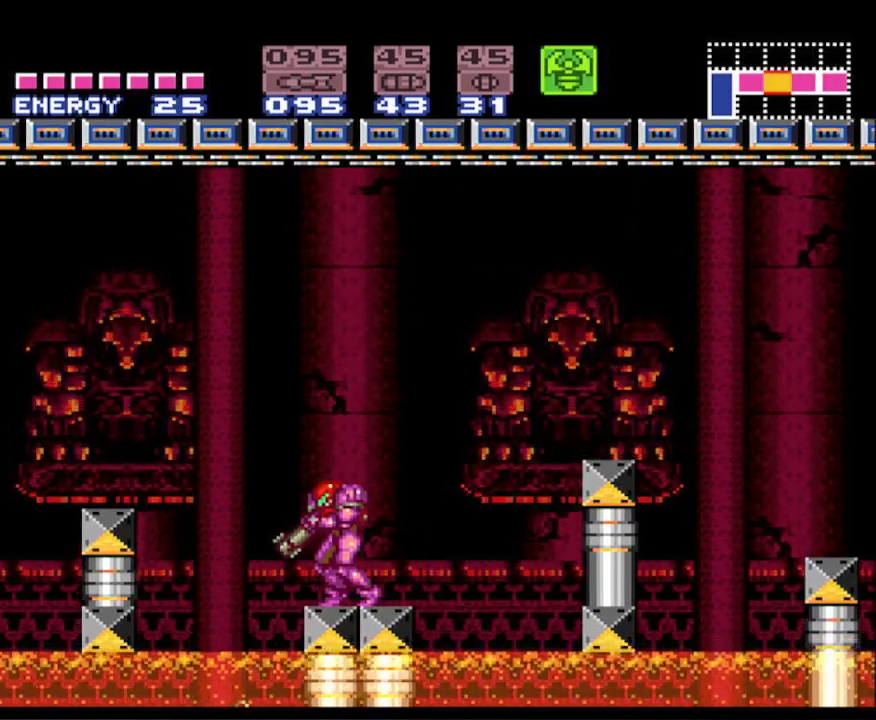
{"buttons": ["L1"], "events": [[433, "X", "down"], [500, "X", "up"]]}
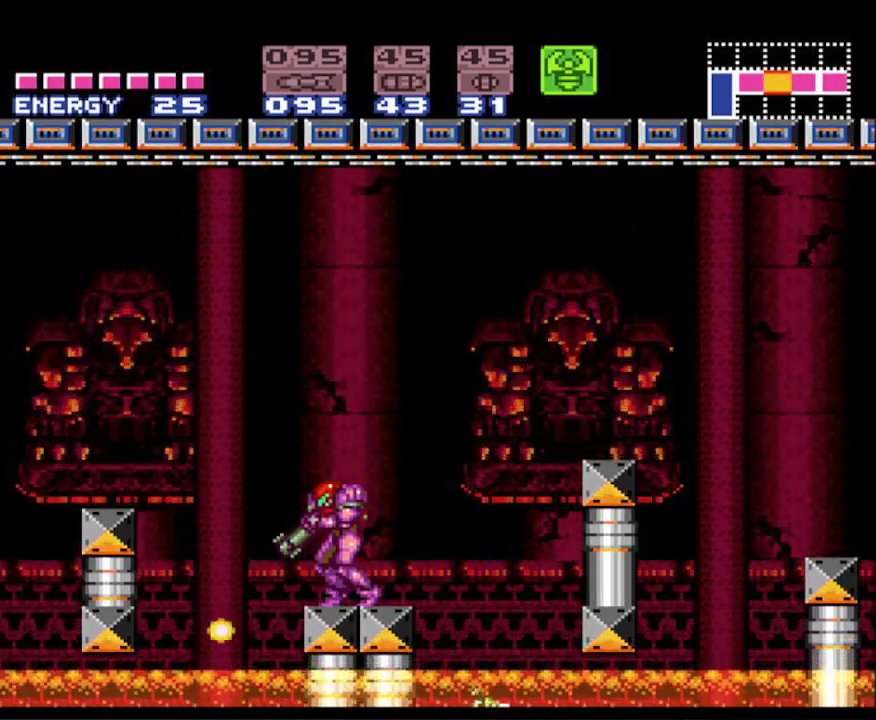
{"buttons": ["L1"], "events": [[100, "DPAD_RIGHT", "down"], [183, "DPAD_RIGHT", "up"], [317, "X", "down"], [400, "X", "up"]]}
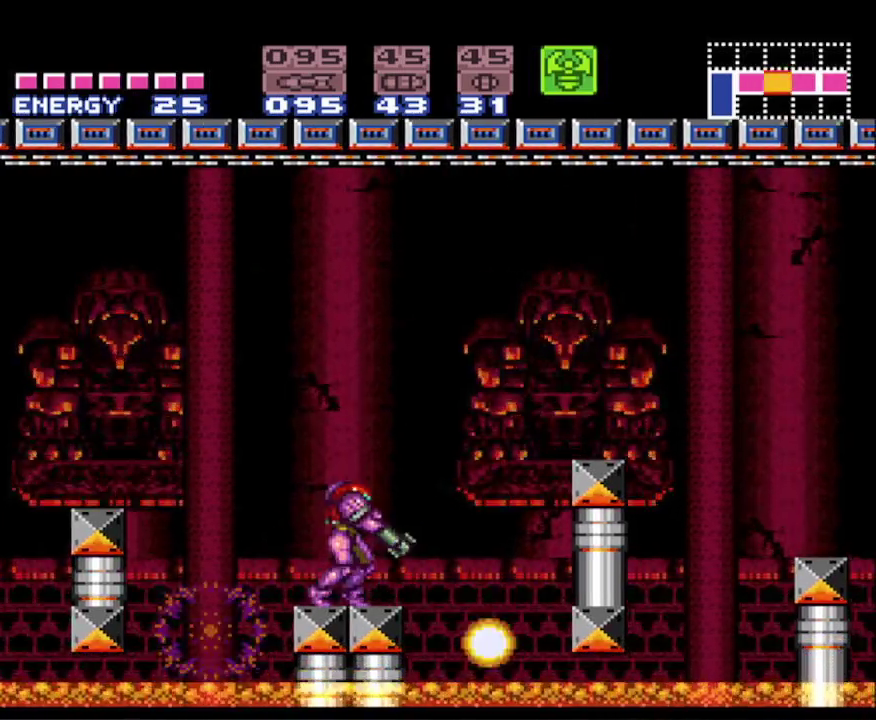
{"buttons": ["L1"], "events": [[17, "DPAD_LEFT", "down"], [100, "DPAD_LEFT", "up"], [217, "X", "down"], [300, "X", "up"]]}
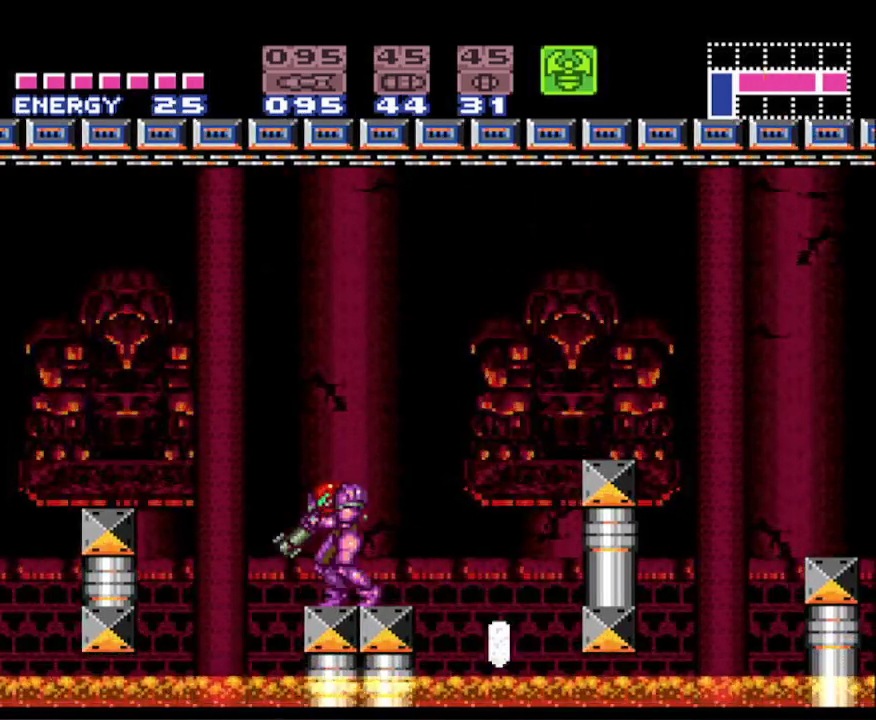
{"buttons": ["L1"], "events": [[33, "DPAD_RIGHT", "down"], [67, "DPAD_RIGHT", "up"], [217, "X", "down"], [317, "X", "up"]]}
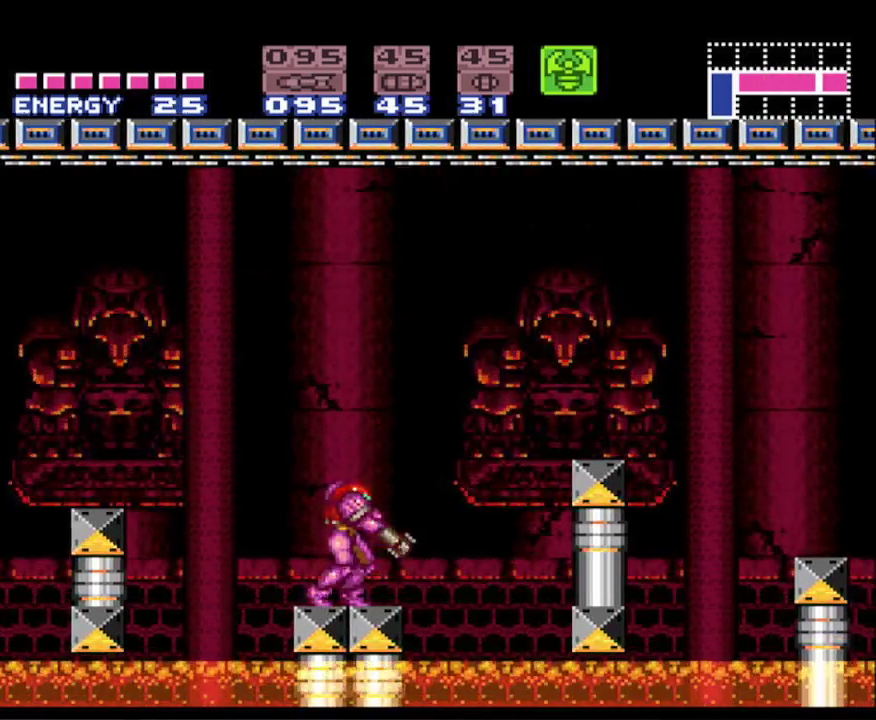
{"buttons": ["L1"], "events": [[117, "DPAD_LEFT", "down"], [200, "DPAD_LEFT", "up"]]}
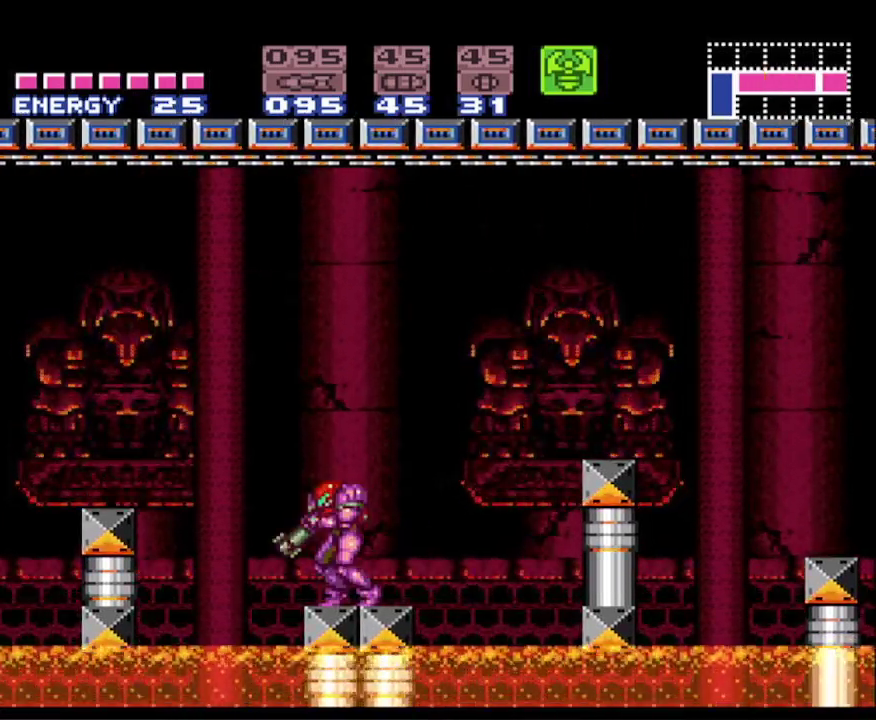
{"buttons": ["L1"], "events": [[433, "X", "down"], [500, "X", "up"]]}
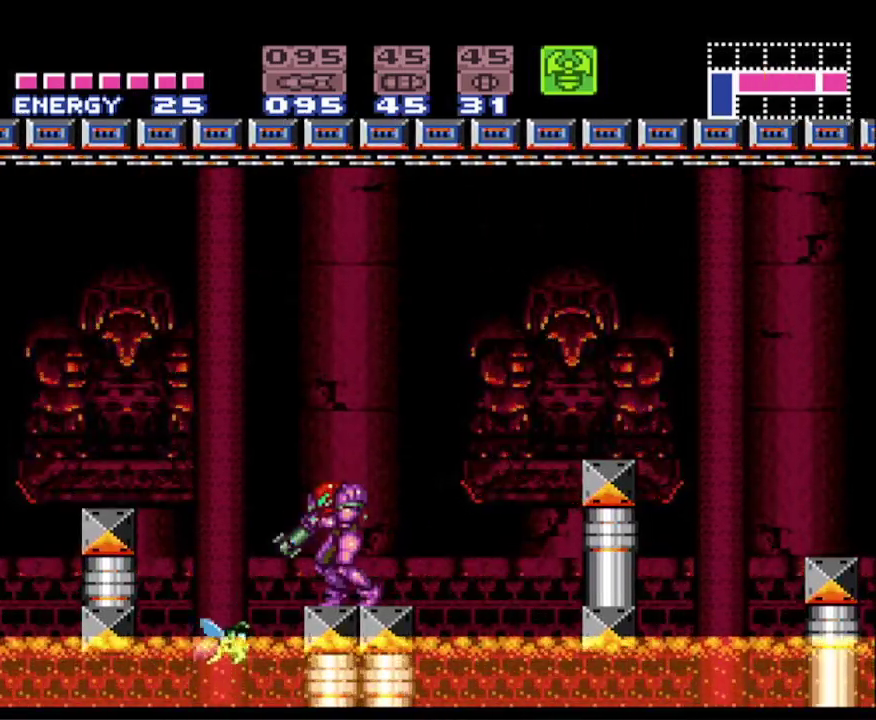
{"buttons": ["X", "L1"], "events": [[167, "DPAD_RIGHT", "down"], [267, "DPAD_RIGHT", "up"], [500, "X", "down"]]}
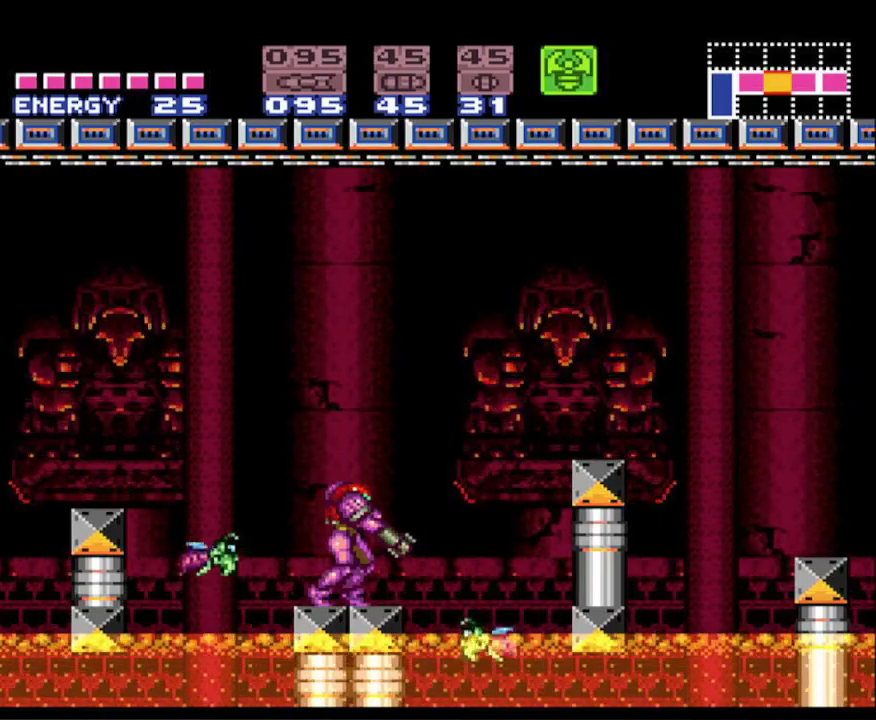
{"buttons": ["L1"], "events": [[83, "X", "up"], [117, "DPAD_LEFT", "down"], [217, "DPAD_LEFT", "up"], [267, "X", "down"], [383, "X", "up"]]}
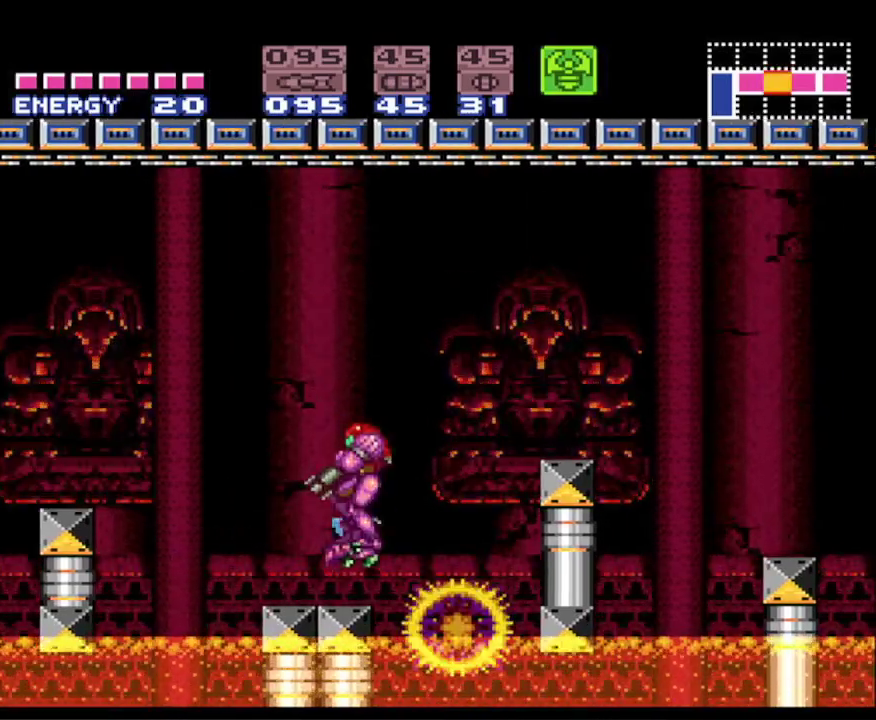
{"buttons": ["L1"], "events": [[133, "DPAD_RIGHT", "down"], [217, "DPAD_RIGHT", "up"], [233, "X", "down"], [317, "X", "up"]]}
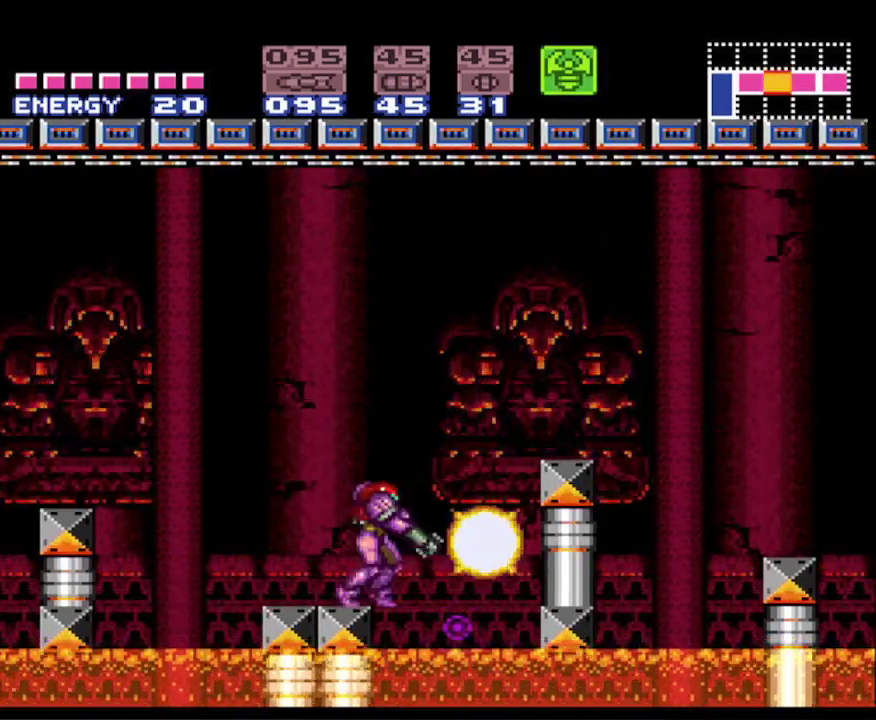
{"buttons": ["L1"], "events": [[67, "X", "down"], [183, "X", "up"]]}
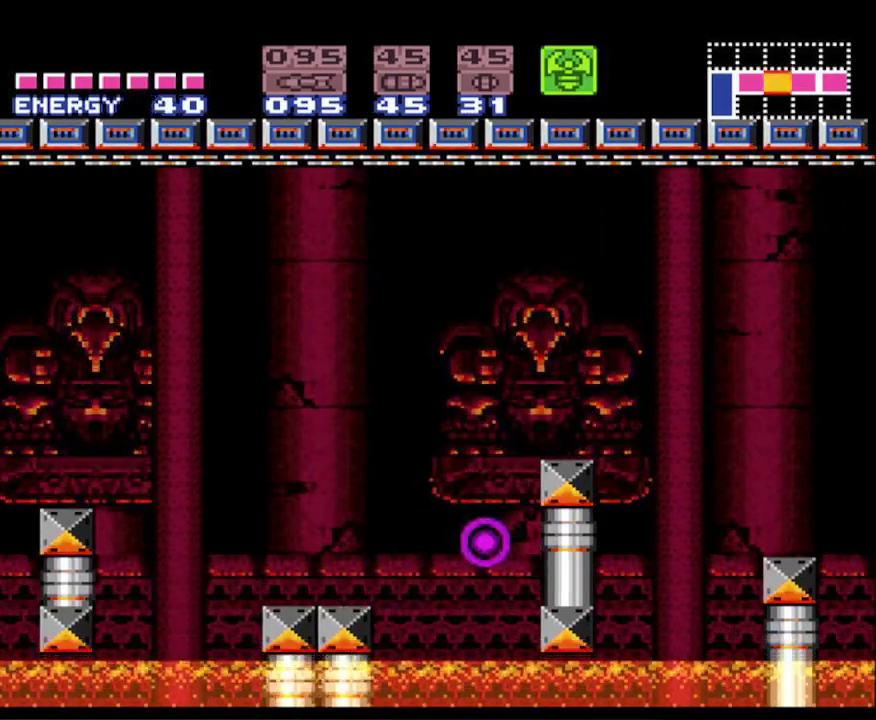
{"buttons": ["DPAD_LEFT"], "events": [[100, "X", "down"], [217, "X", "up"], [433, "L1", "up"], [483, "DPAD_LEFT", "down"]]}
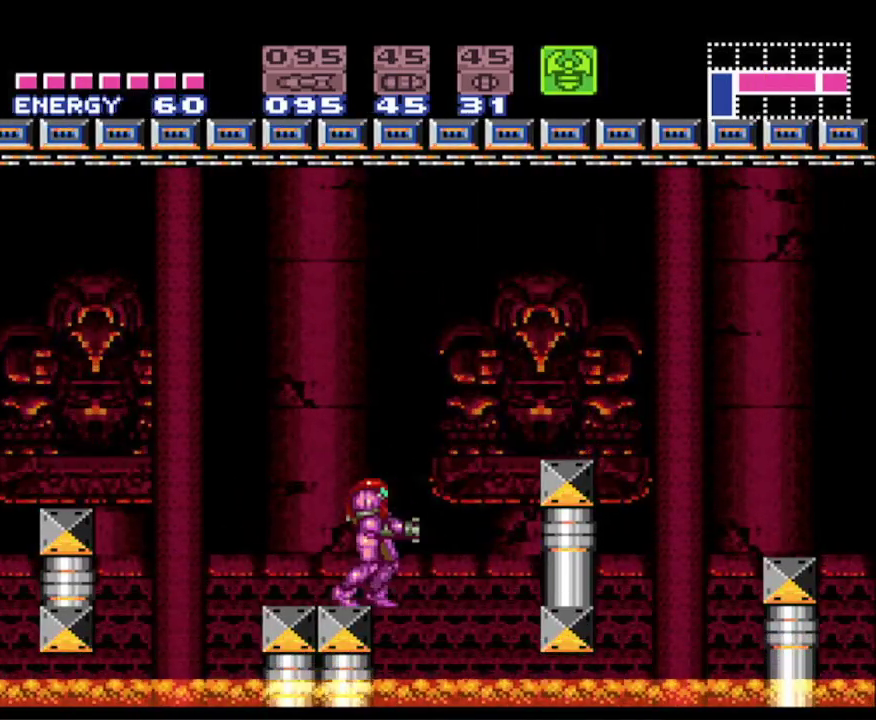
{"buttons": ["A", "B", "DPAD_LEFT"], "events": [[33, "B", "down"], [267, "A", "down"]]}
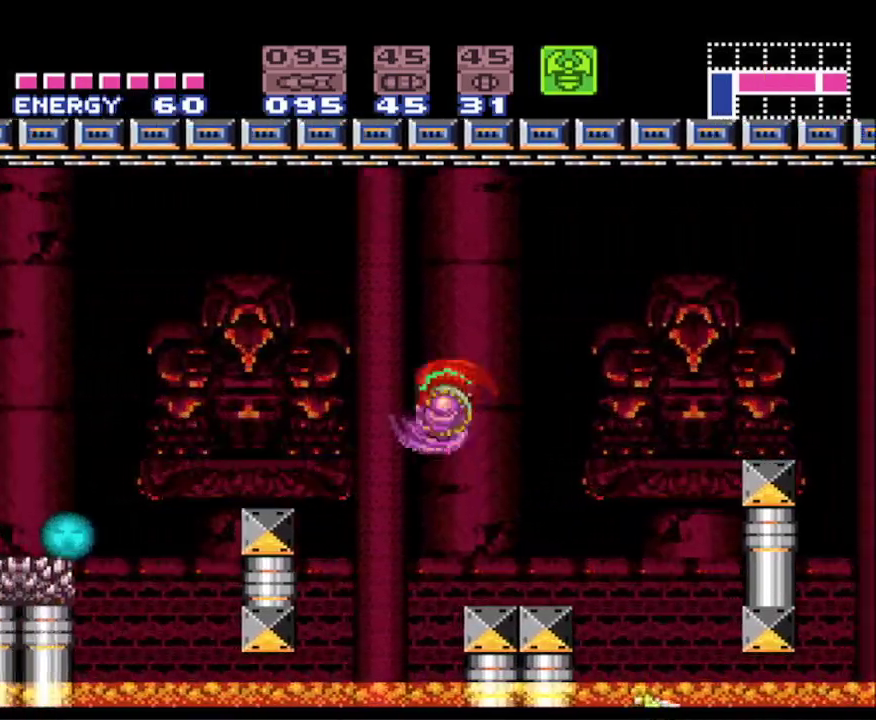
{"buttons": ["B", "DPAD_LEFT"], "events": [[150, "A", "up"]]}
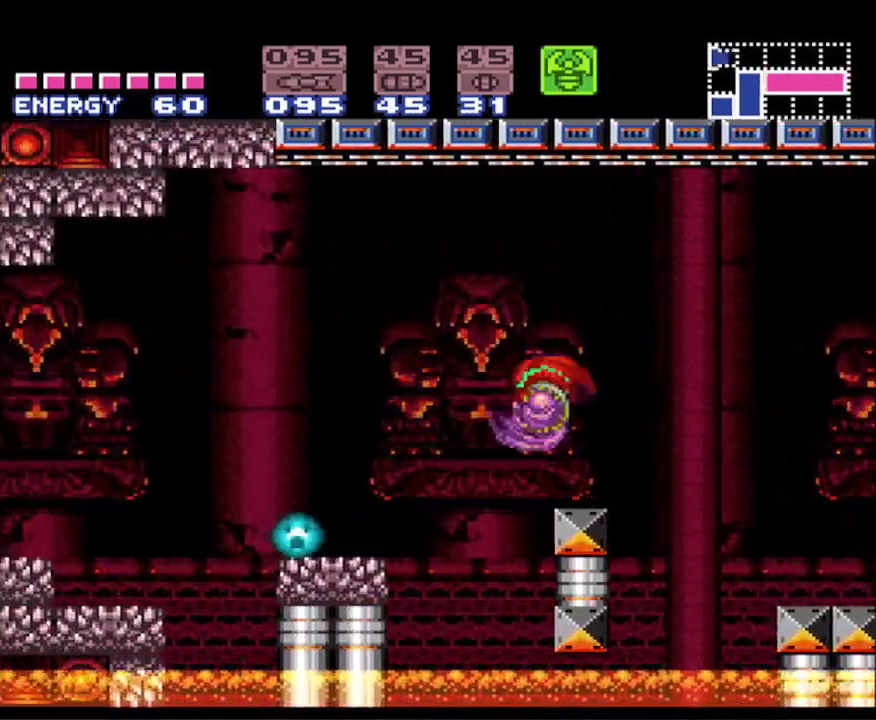
{"buttons": ["B", "DPAD_LEFT"], "events": [[50, "A", "down"], [250, "A", "up"]]}
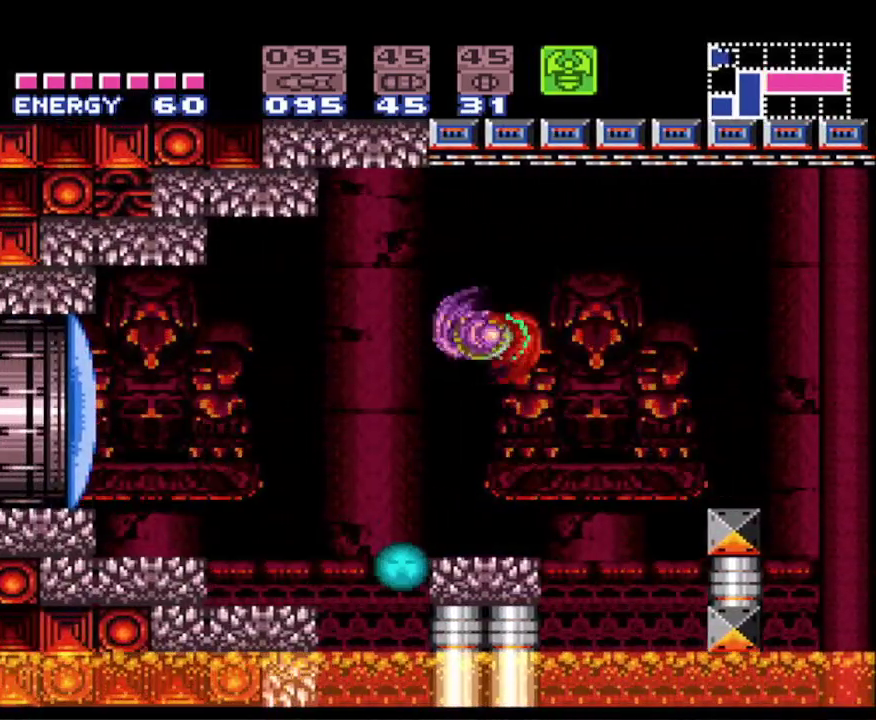
{"buttons": ["B", "DPAD_LEFT"], "events": [[167, "A", "down"], [283, "A", "up"], [333, "Y", "down"], [483, "Y", "up"]]}
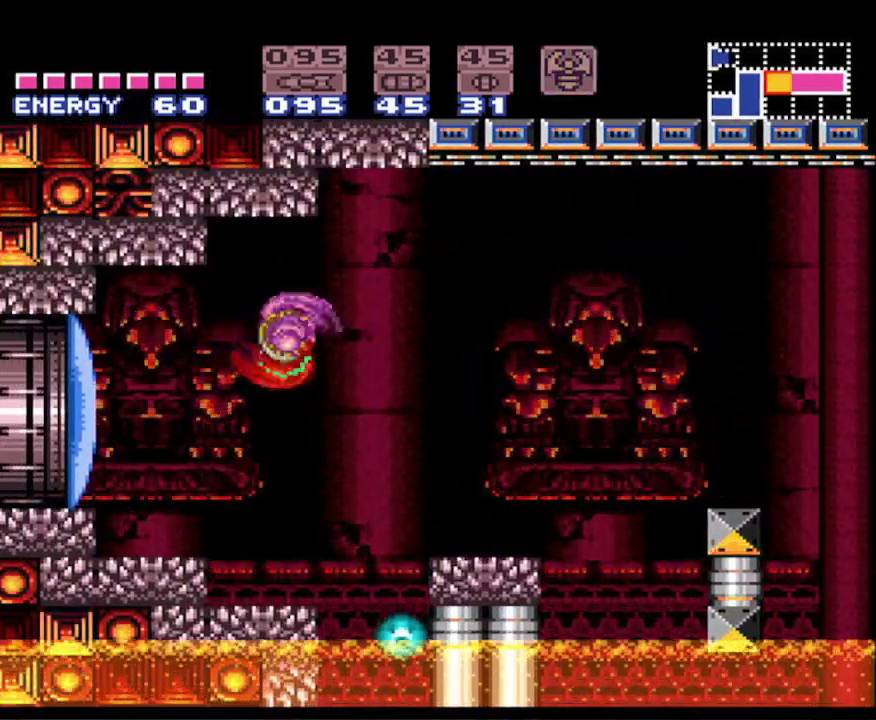
{"buttons": ["A", "B", "DPAD_LEFT"], "events": [[50, "X", "down"], [133, "X", "up"], [417, "A", "down"]]}
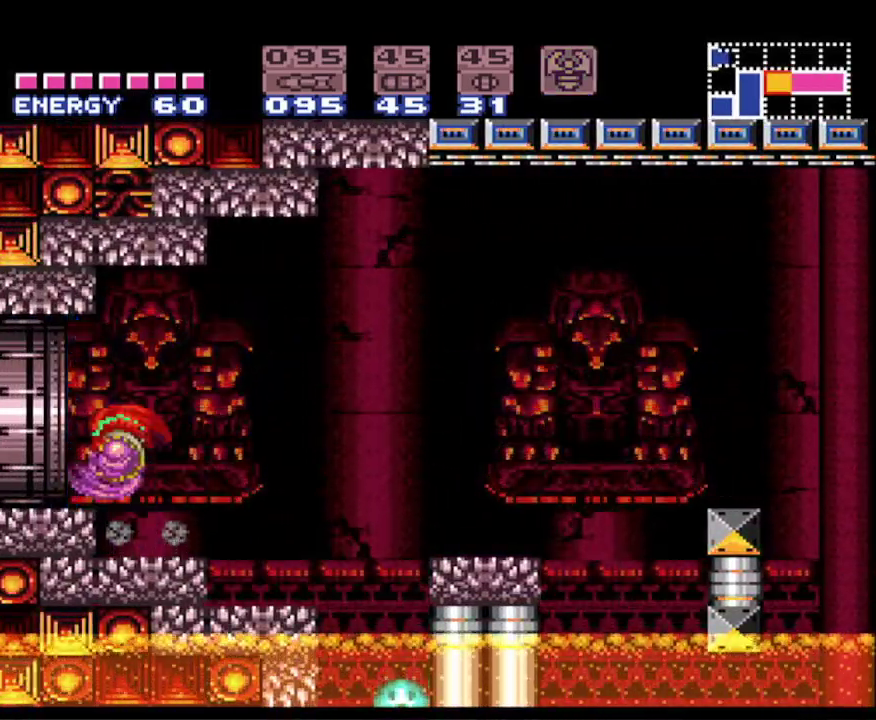
{"buttons": ["B", "DPAD_LEFT"], "events": [[433, "A", "up"]]}
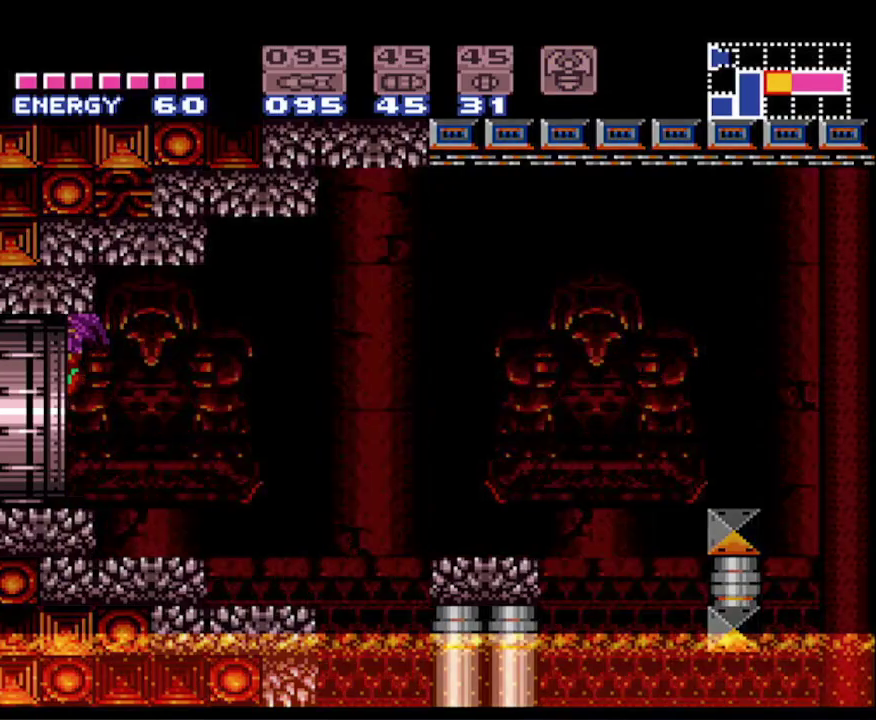
{"buttons": ["DPAD_LEFT"], "events": [[317, "DPAD_LEFT", "up"], [333, "DPAD_LEFT", "down"], [383, "B", "up"]]}
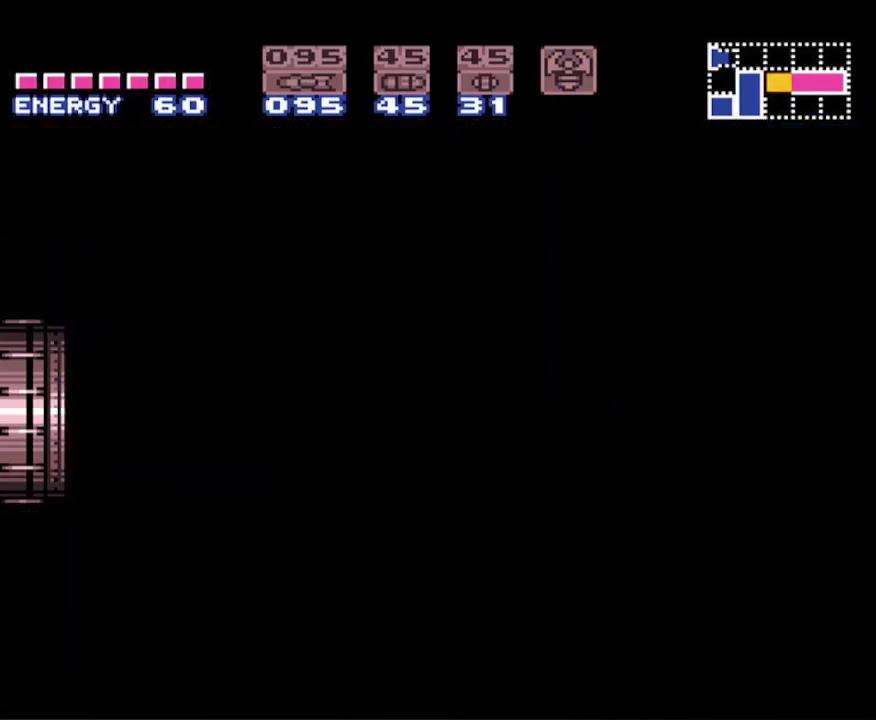
{"buttons": [], "events": [[167, "DPAD_LEFT", "up"]]}
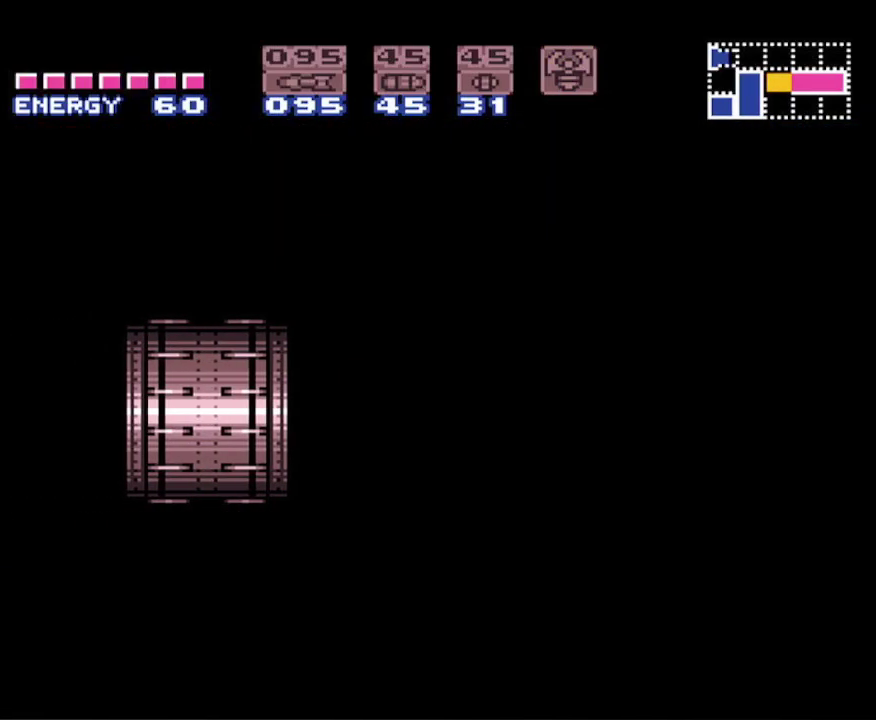
{"buttons": [], "events": []}
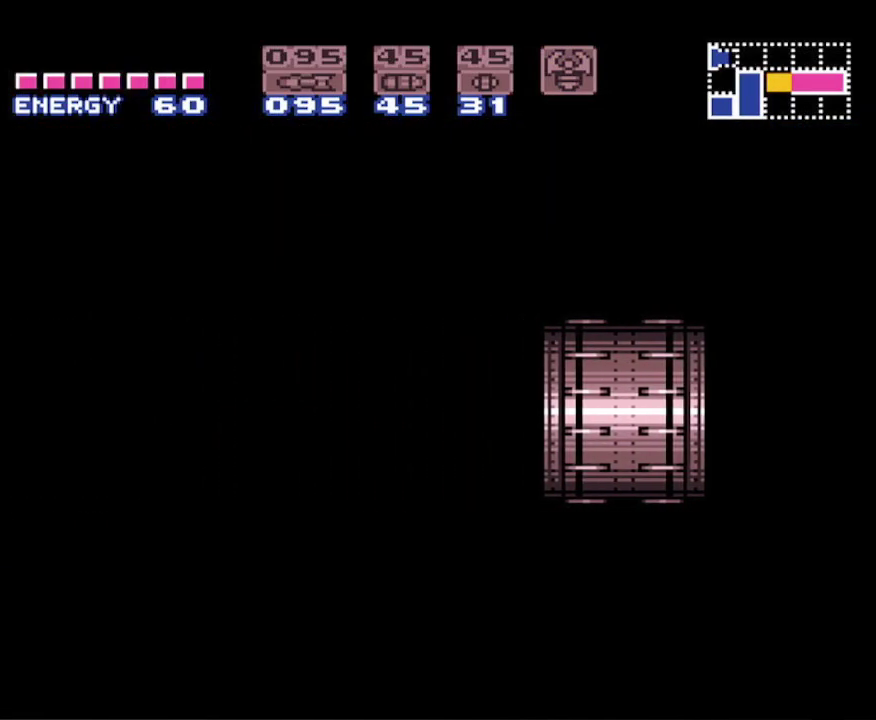
{"buttons": [], "events": []}
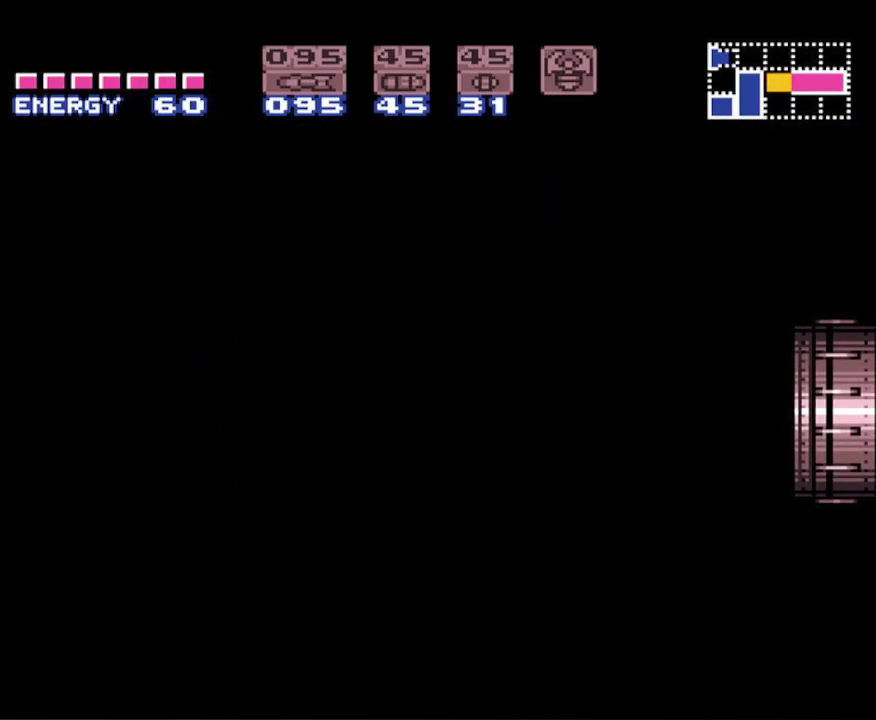
{"buttons": [], "events": []}
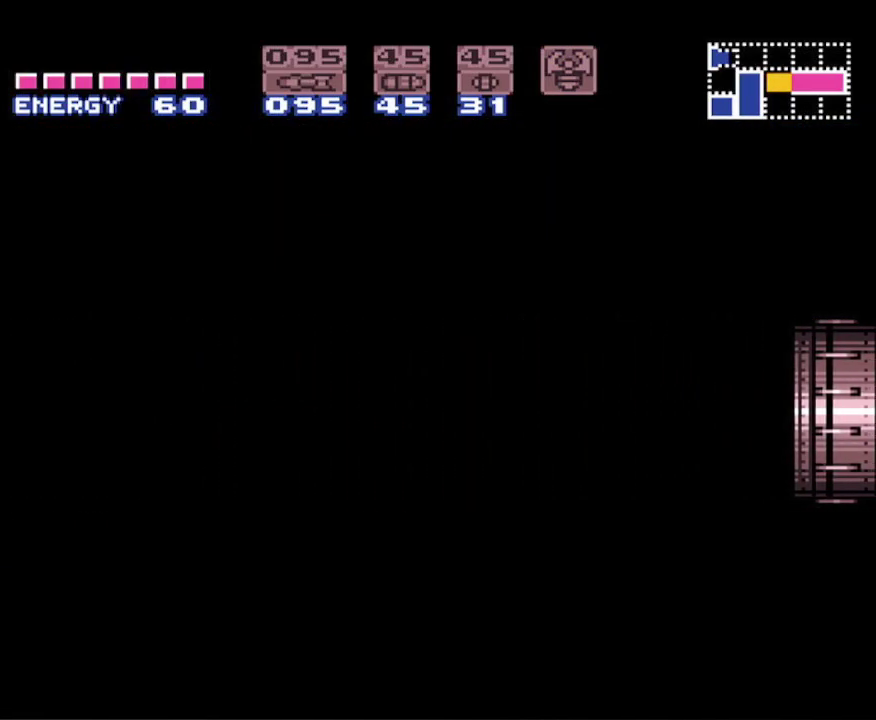
{"buttons": [], "events": []}
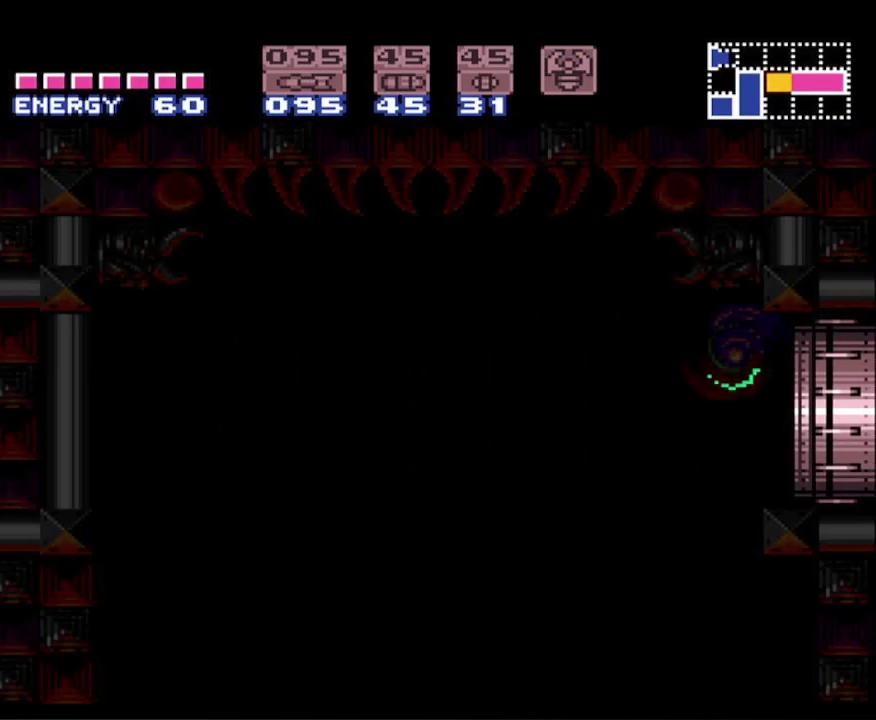
{"buttons": [], "events": []}
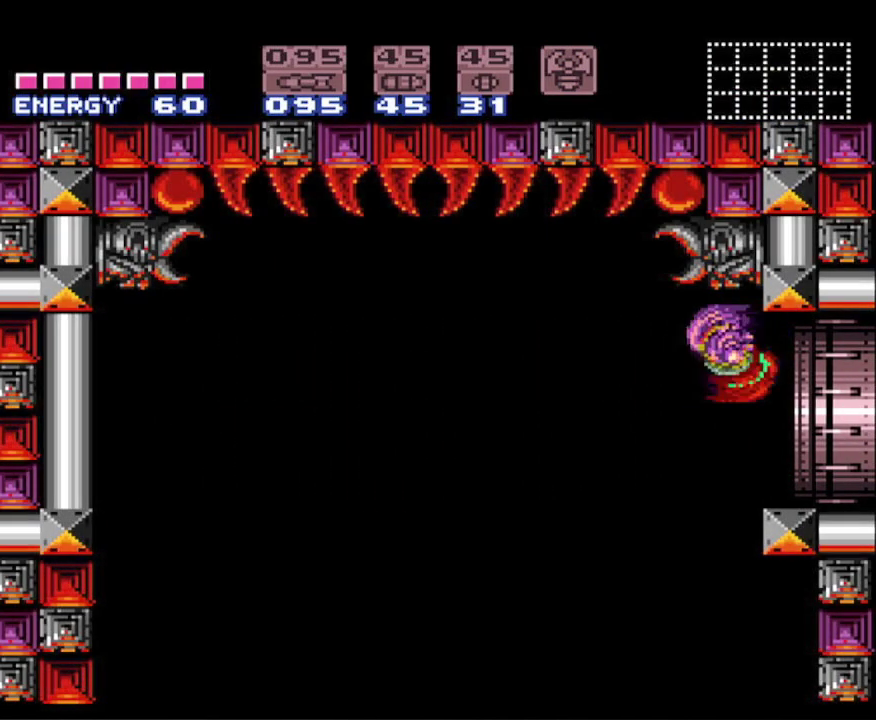
{"buttons": ["DPAD_RIGHT"], "events": [[317, "DPAD_RIGHT", "down"]]}
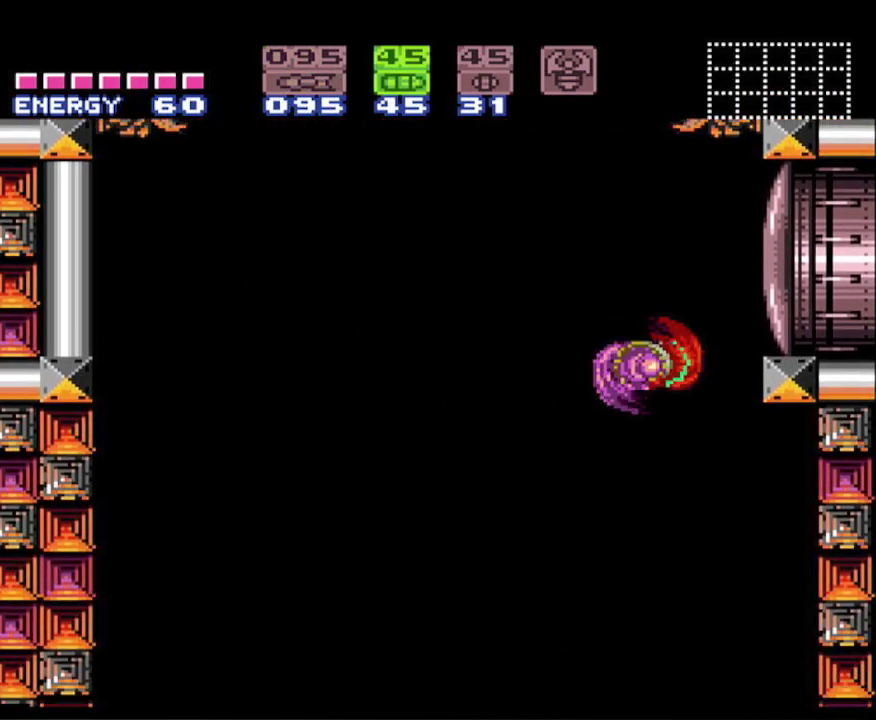
{"buttons": ["DPAD_RIGHT"], "events": [[67, "DPAD_RIGHT", "up"], [167, "DPAD_LEFT", "down"], [417, "DPAD_LEFT", "up"], [500, "DPAD_RIGHT", "down"]]}
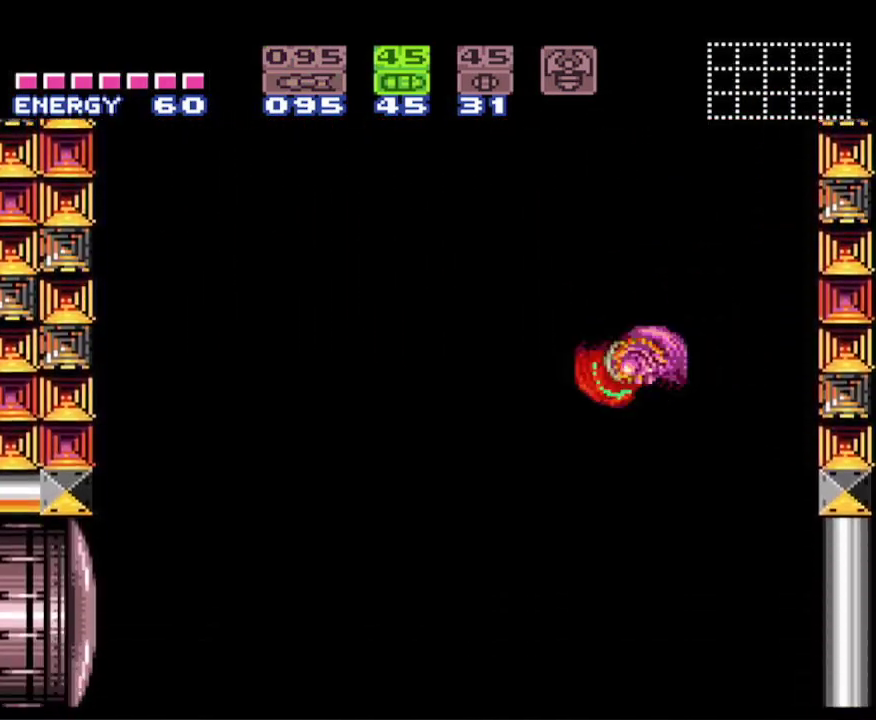
{"buttons": ["R1"], "events": [[150, "DPAD_RIGHT", "up"], [183, "DPAD_LEFT", "down"], [433, "DPAD_LEFT", "up"], [433, "R1", "down"]]}
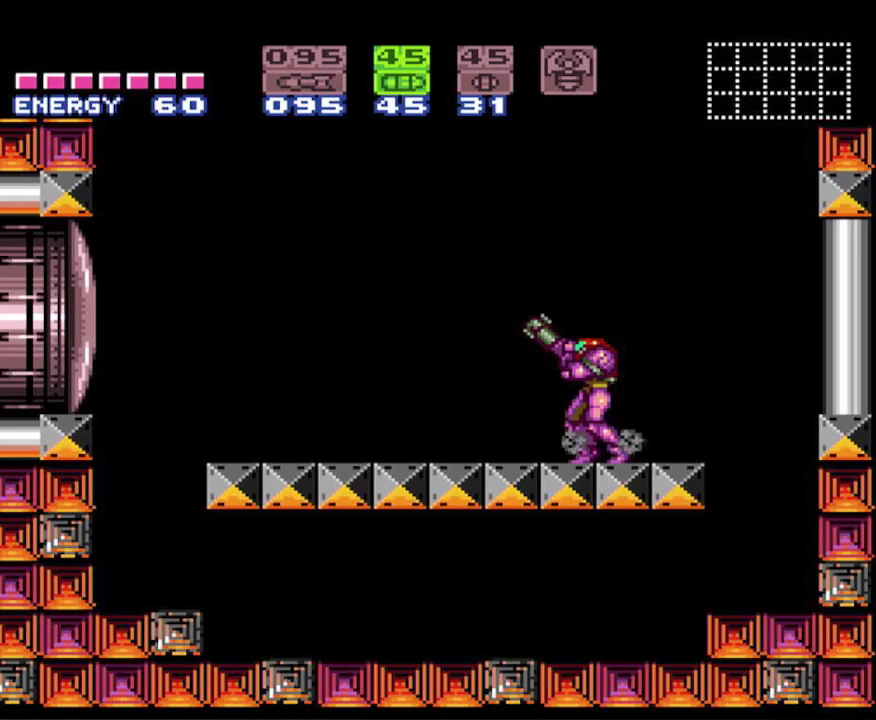
{"buttons": ["R1", "DPAD_LEFT"], "events": [[450, "DPAD_LEFT", "down"]]}